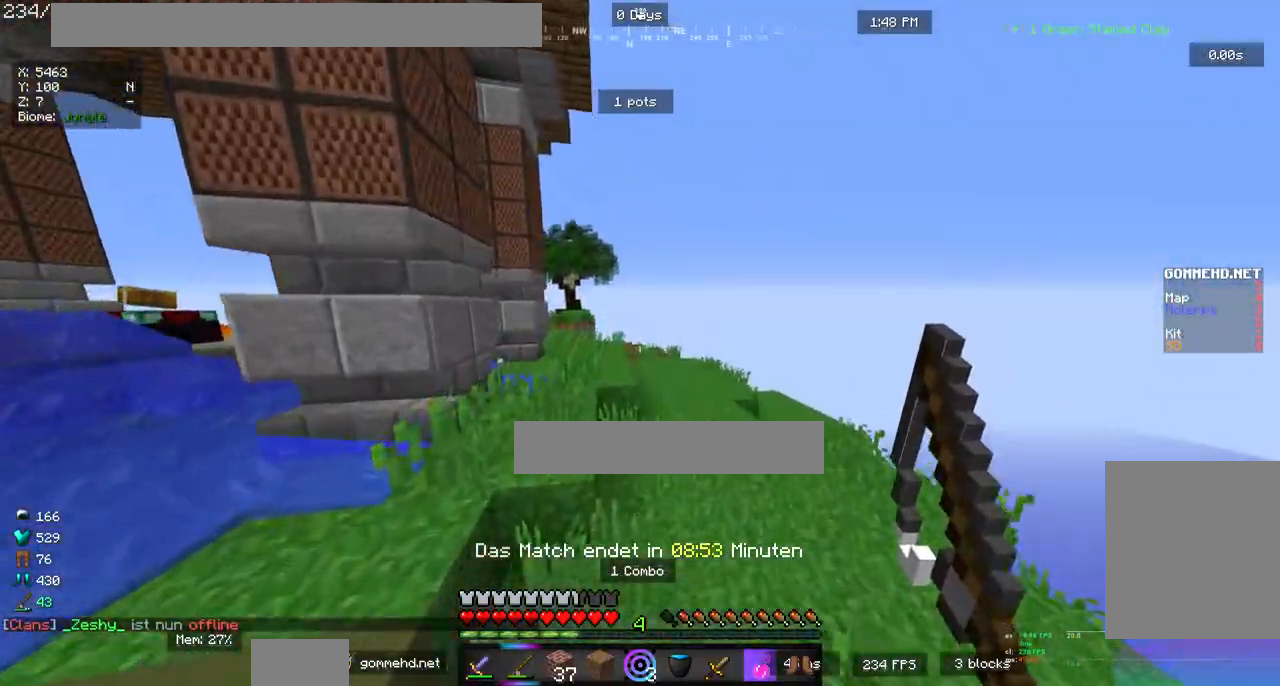
Gameplay with keyboard and mouse; each line is a JSON object with the keys and mouse buttons held at the frame after it. "events" lists presses ("down") and releases ("up") of "a", "d", "s", "w", "mouse_left" and "mouse_right" between this image and that frame as [ms after this image, input, new state], when the widget could be followed in between. "mouse_left", "mouse_right" = the "left", "right" buttons of the "mouse" list. No other keys are recorded. Fast repeated clicks can show as one long hold. Mouse movement is not recorded.
{"keys": ["w"], "mouse": [], "events": []}
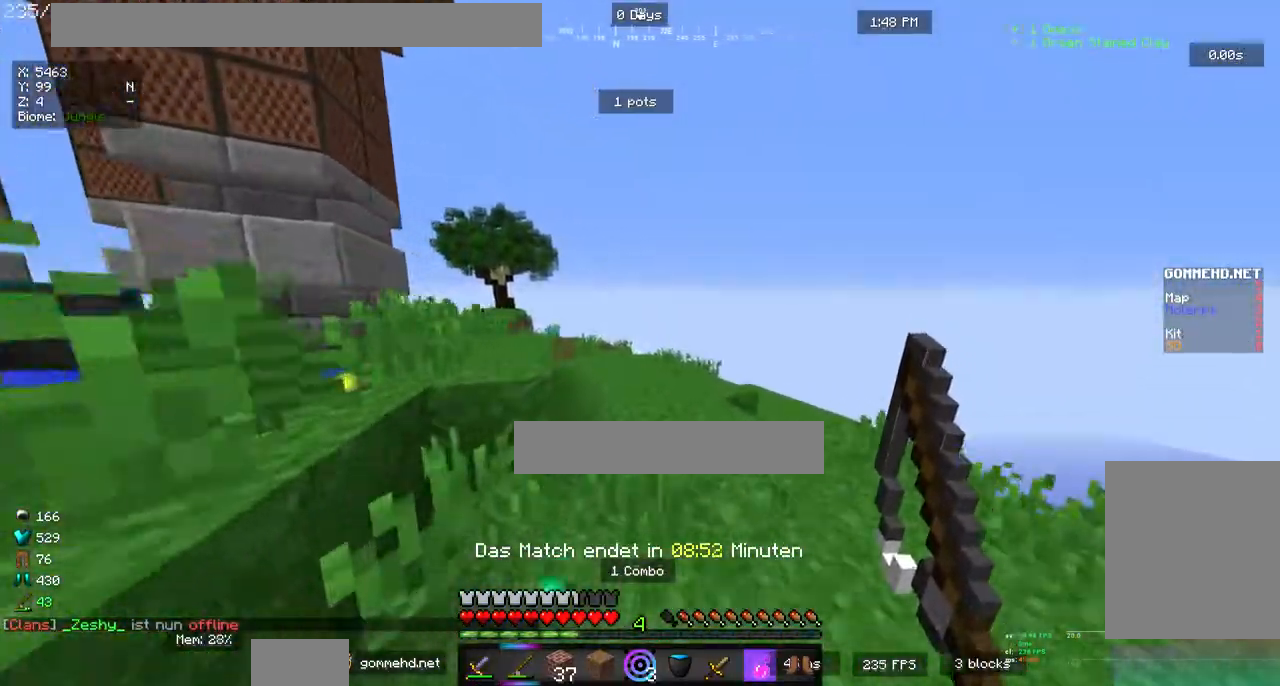
{"keys": ["w"], "mouse": [], "events": []}
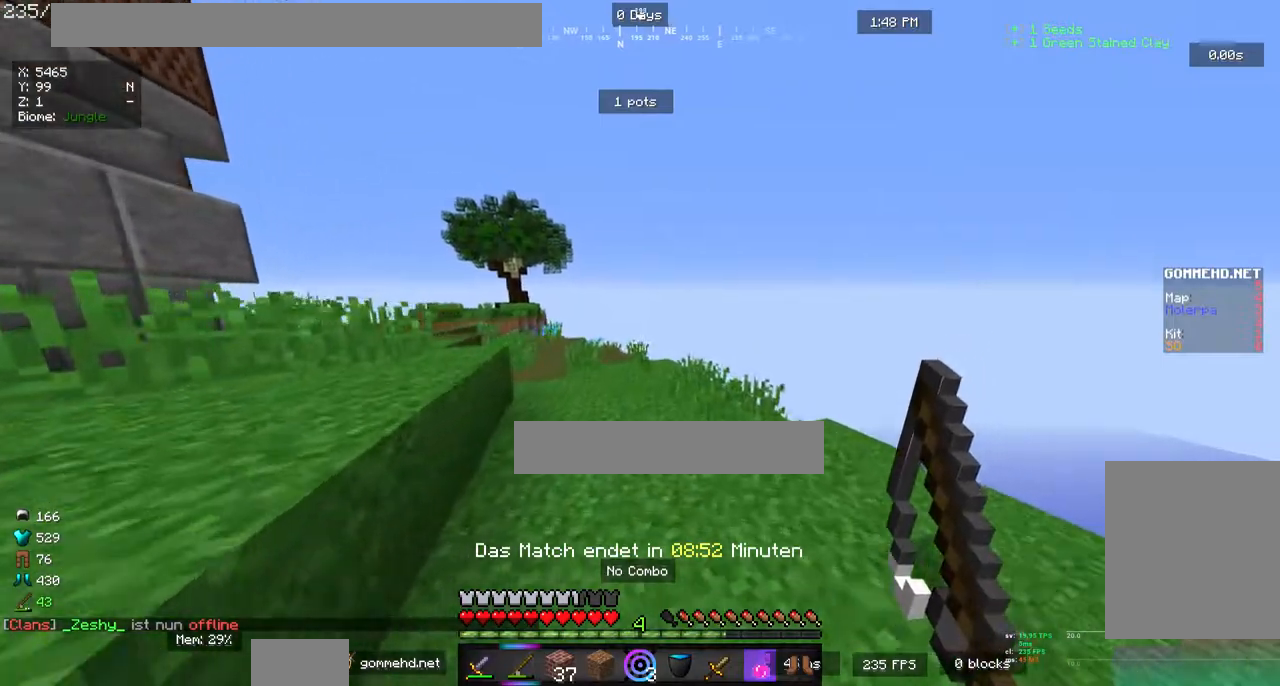
{"keys": ["w"], "mouse": [], "events": []}
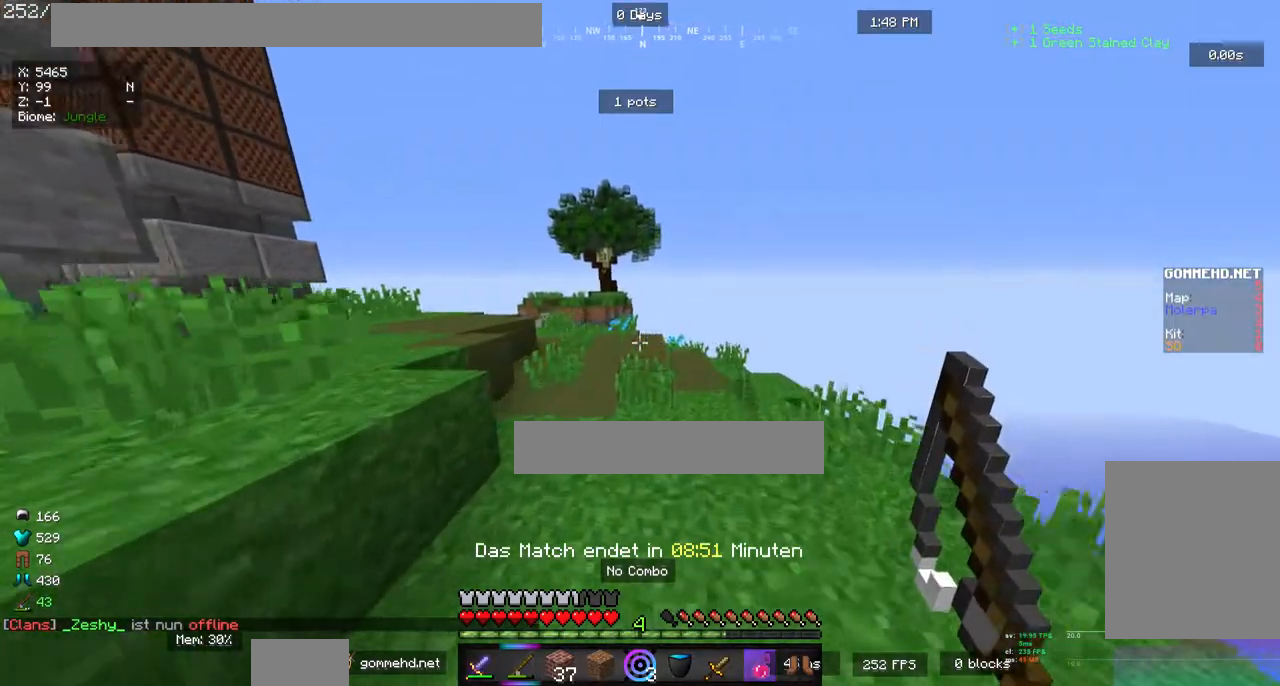
{"keys": ["w"], "mouse": [], "events": []}
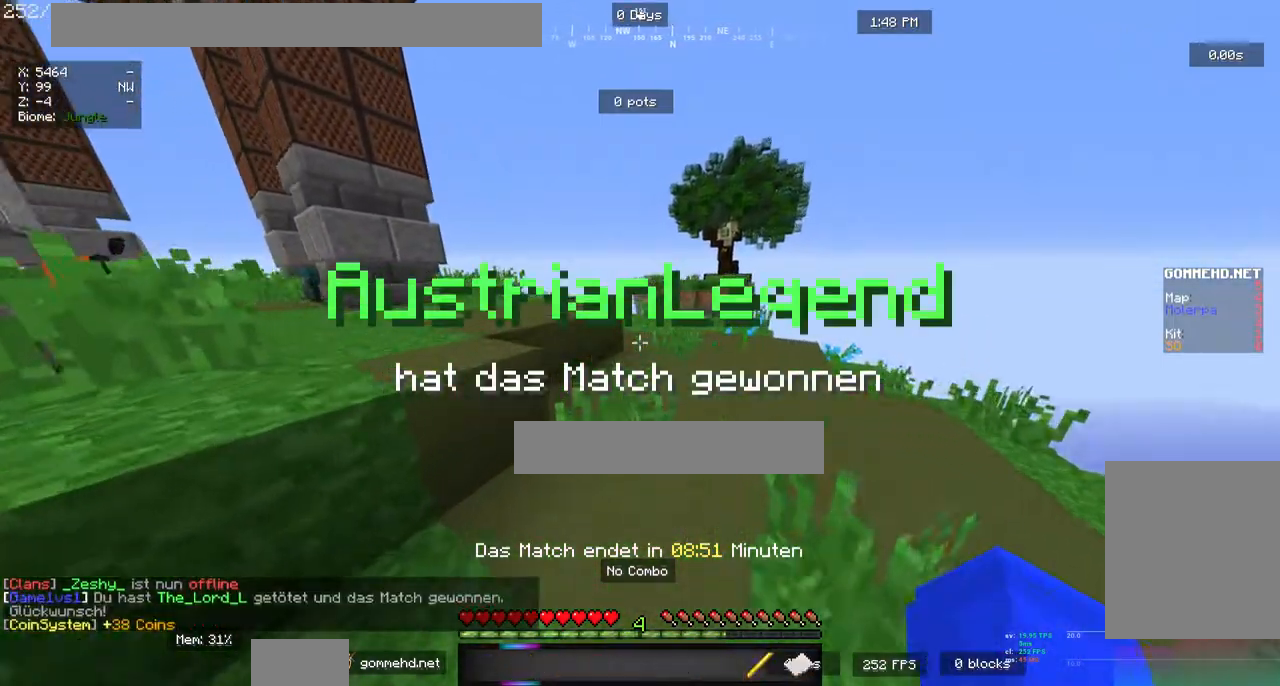
{"keys": ["w"], "mouse": [], "events": []}
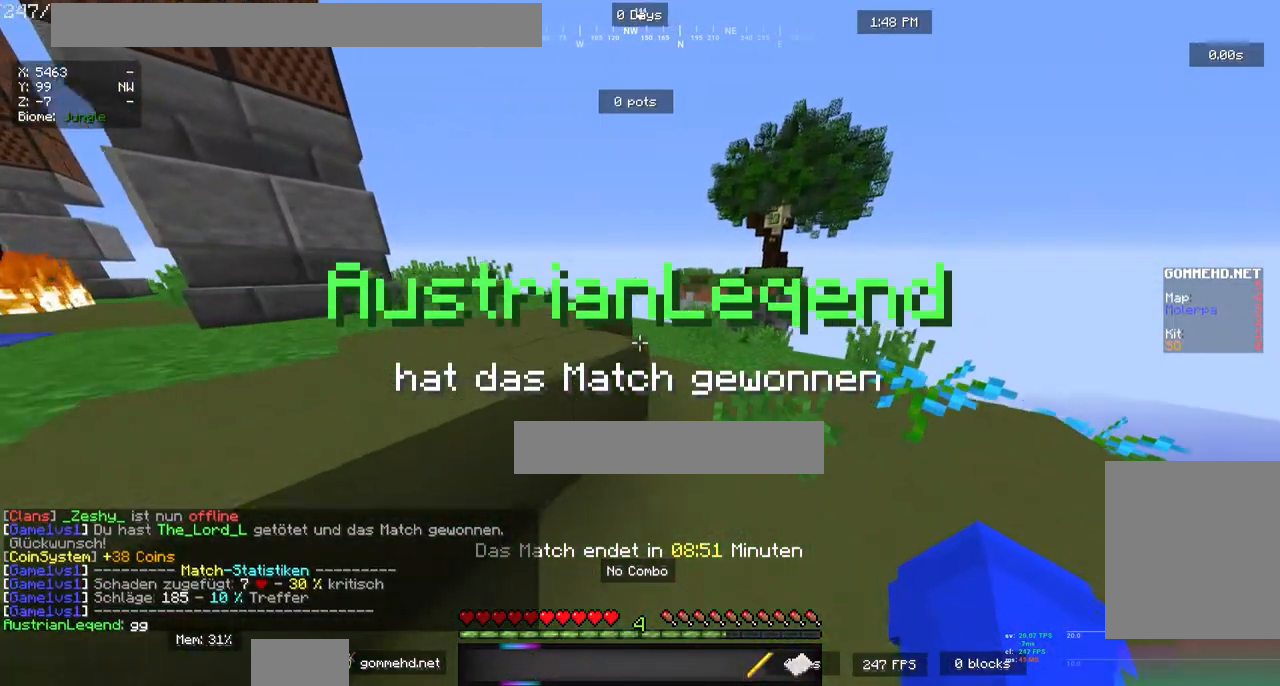
{"keys": [], "mouse": [], "events": [[17, "w", "up"]]}
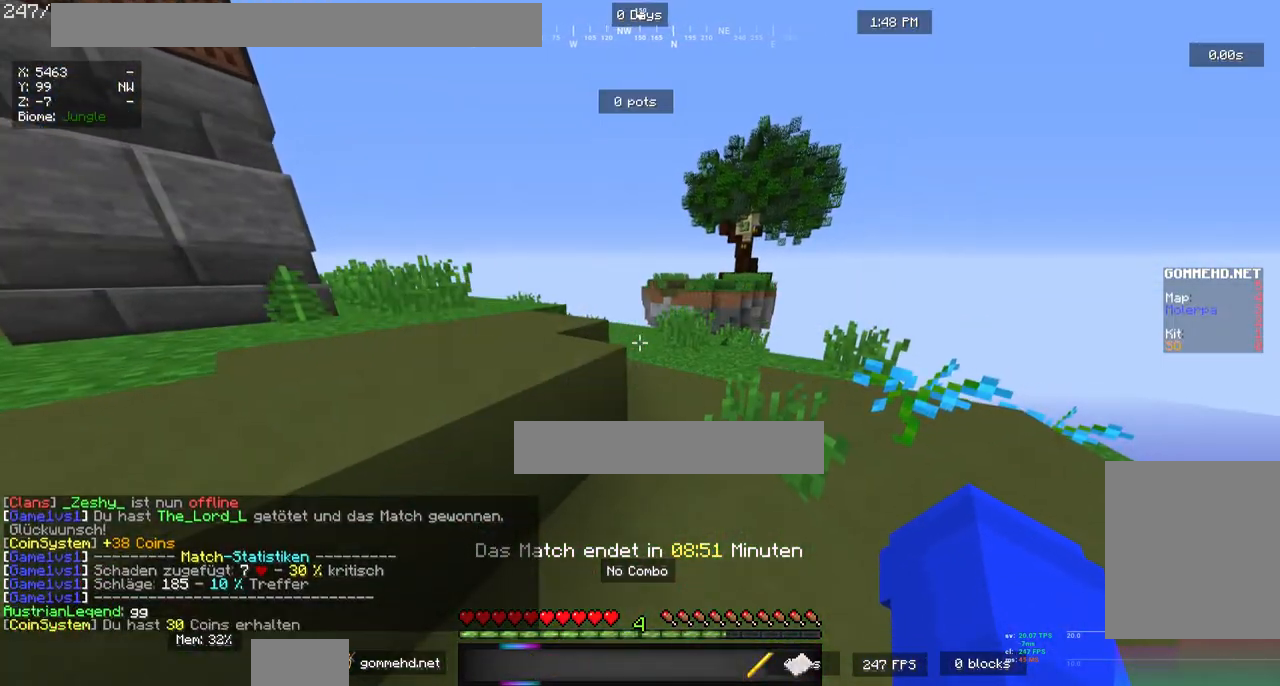
{"keys": [], "mouse": [], "events": []}
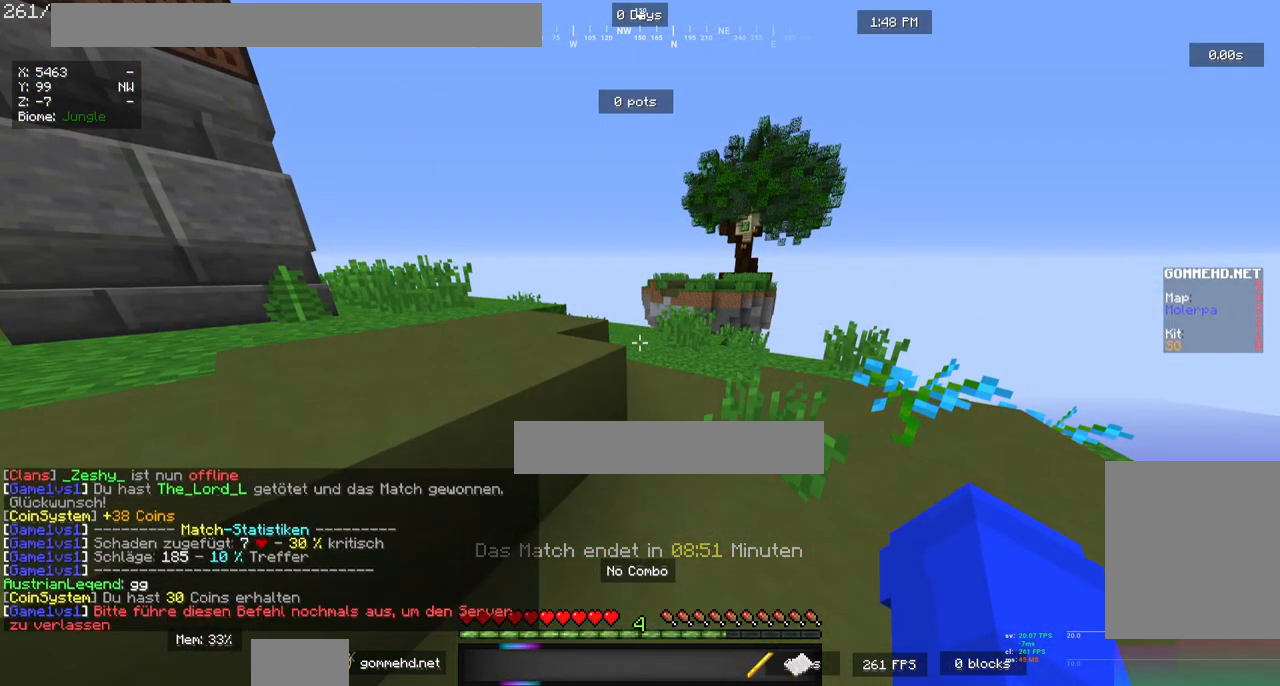
{"keys": [], "mouse": [], "events": []}
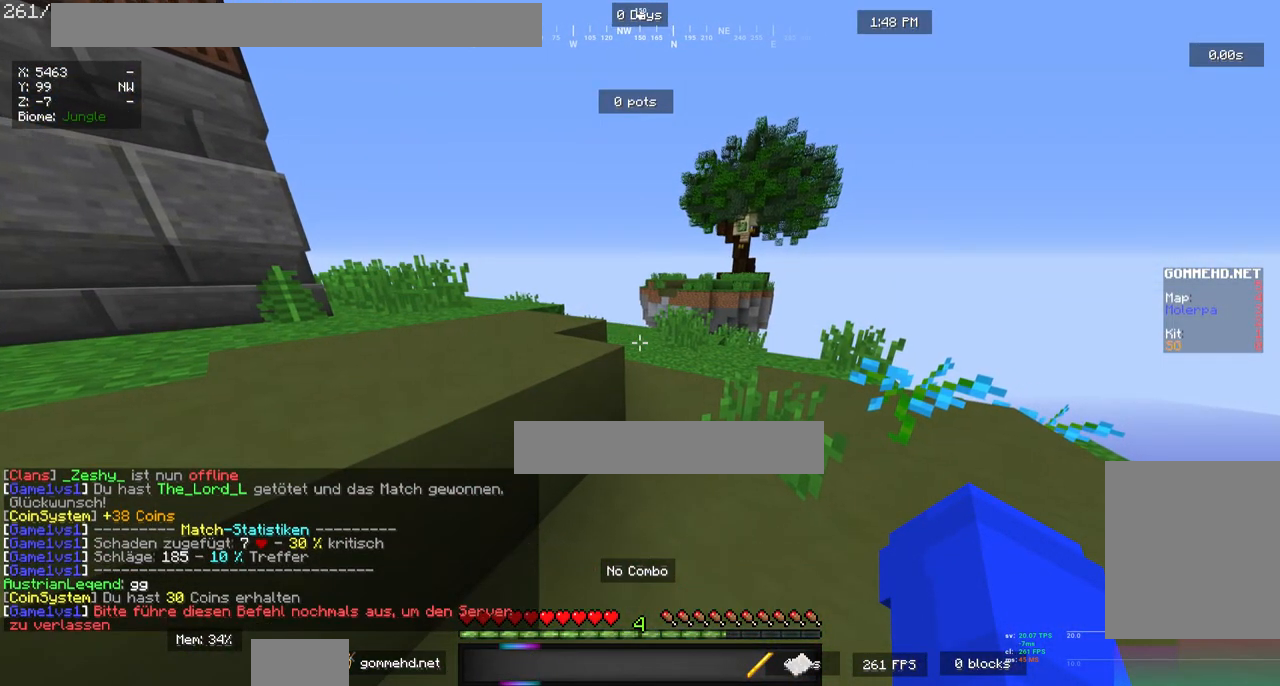
{"keys": [], "mouse": []}
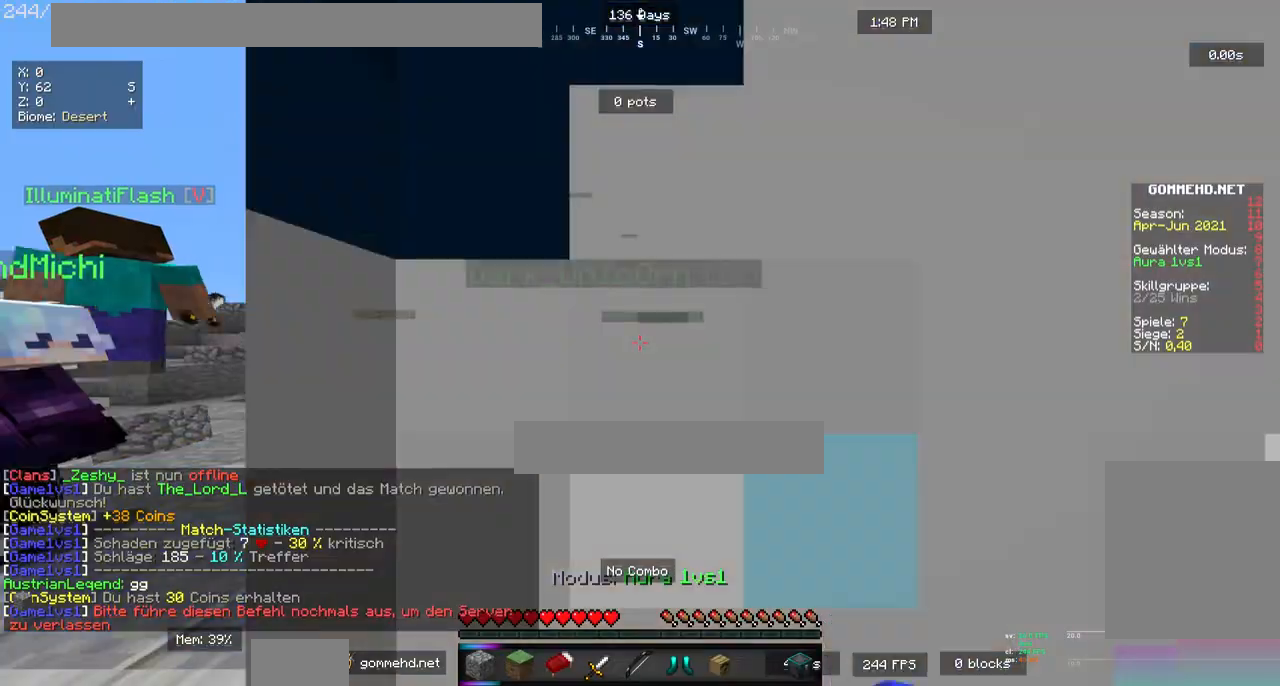
{"keys": ["w"], "mouse": [], "events": [[467, "w", "down"]]}
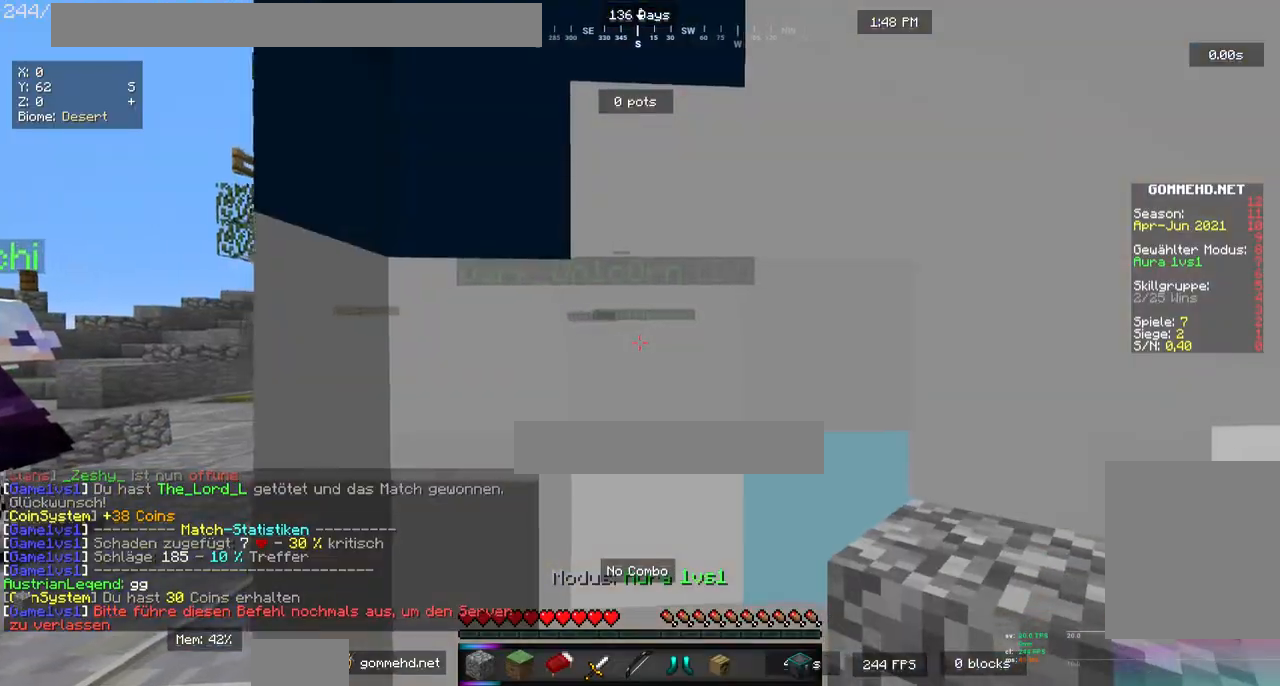
{"keys": [], "mouse": [], "events": [[67, "w", "up"], [134, "w", "down"], [267, "w", "up"]]}